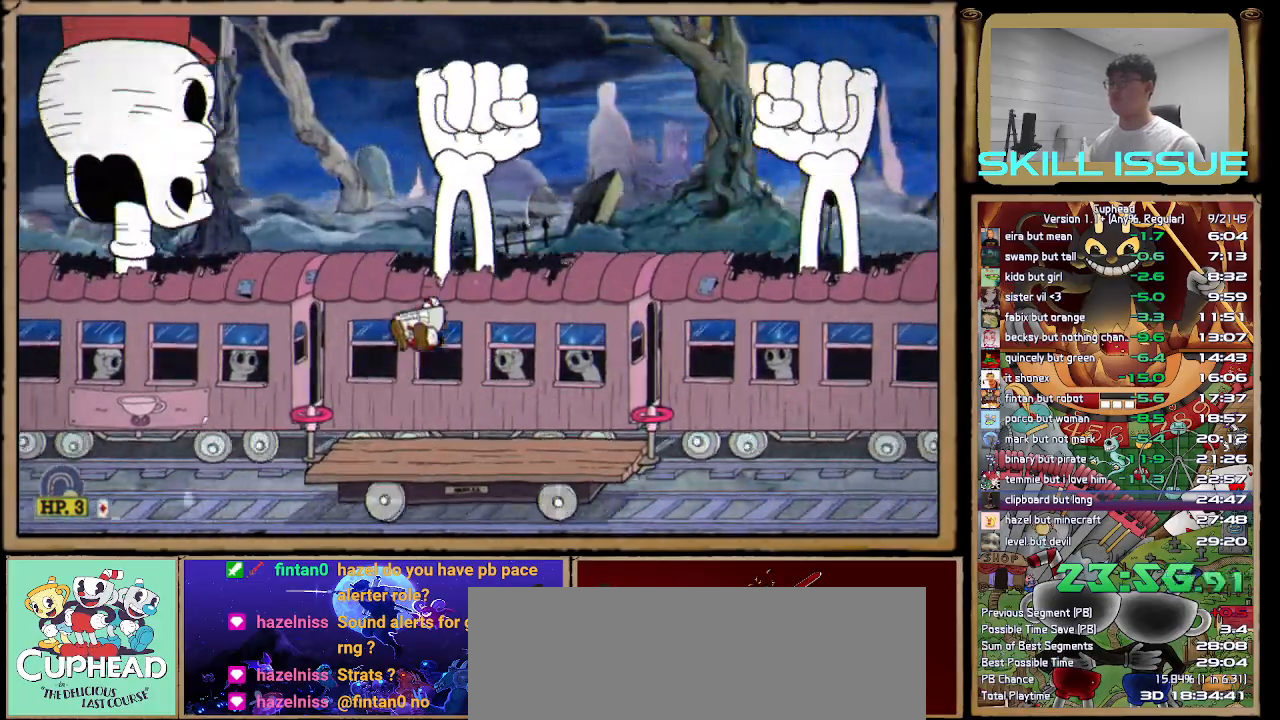
Gameplay with a controller (Xbox layout); each line is a JSON object with the inputs held at the frame after it. "button_events" lists button changes between this image and that frame as [ms after this image, input, new state], when the widget could be followed in between (sticks are given only as held states). This document gives stick clicks only as held states, not as events. Not read: L1 L2 R2.
{"buttons": [], "left_stick": "up-left", "right_stick": "center", "button_events": [[333, "A", "down"], [450, "A", "up"]]}
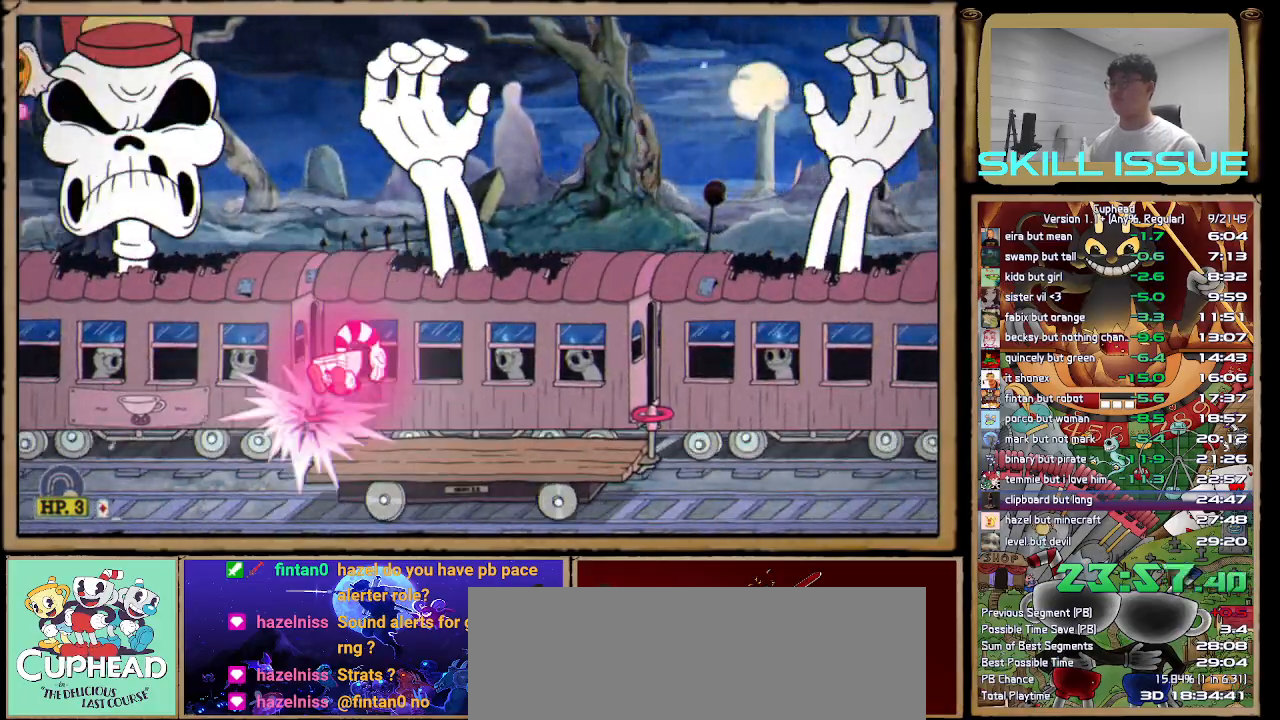
{"buttons": ["R1"], "left_stick": "left", "right_stick": "center", "button_events": [[117, "R1", "down"]]}
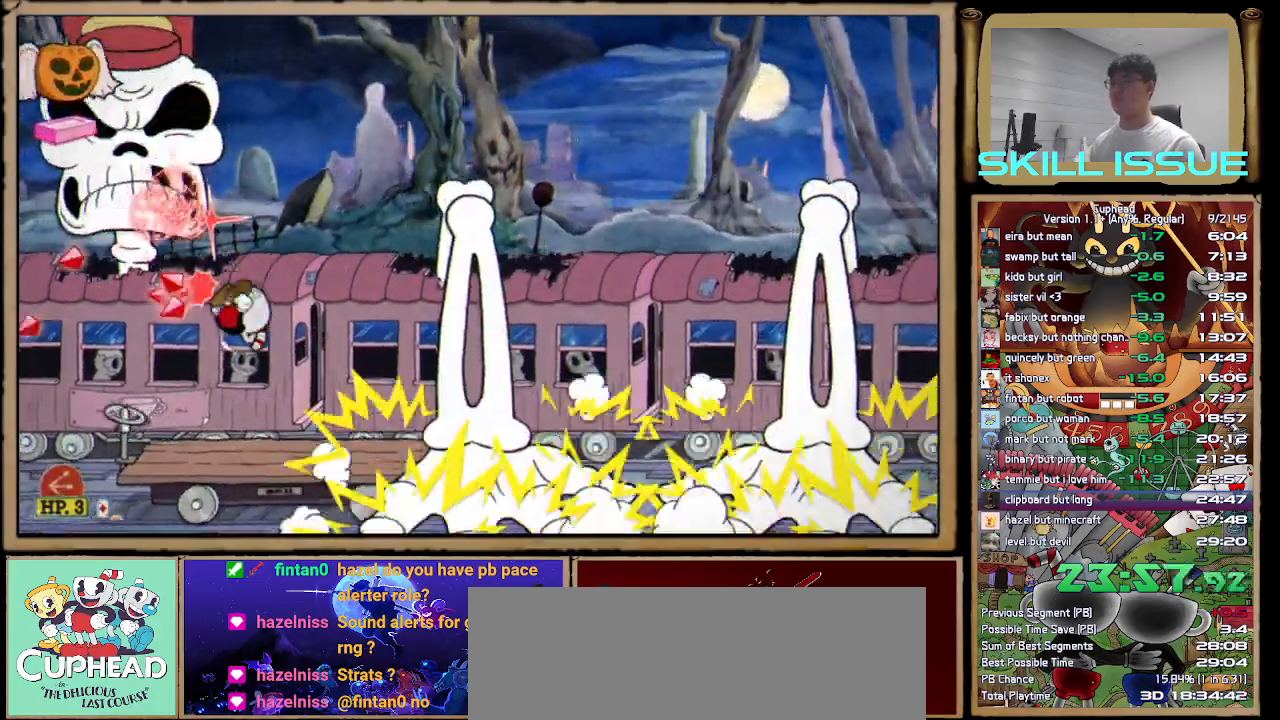
{"buttons": ["R1"], "left_stick": "up", "right_stick": "center", "button_events": [[183, "A", "down"], [233, "A", "up"]]}
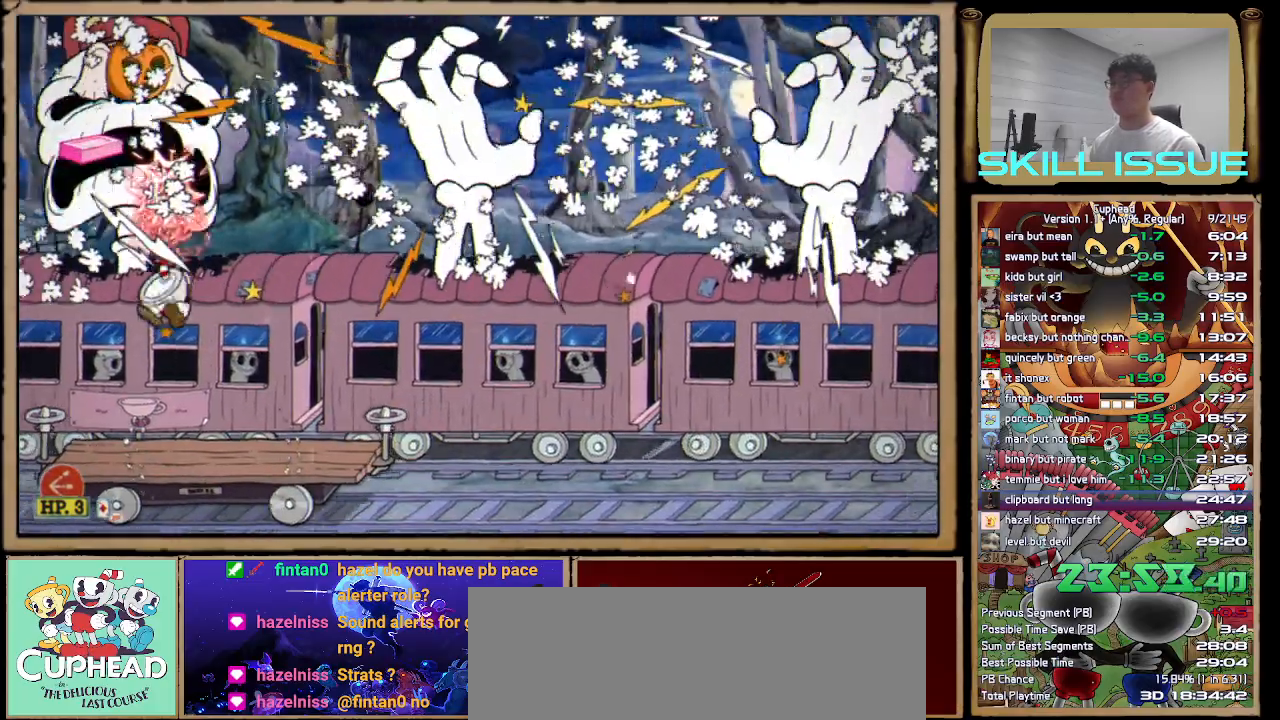
{"buttons": ["A", "R1"], "left_stick": "up-left", "right_stick": "center", "button_events": [[333, "A", "down"], [417, "A", "up"], [483, "A", "down"]]}
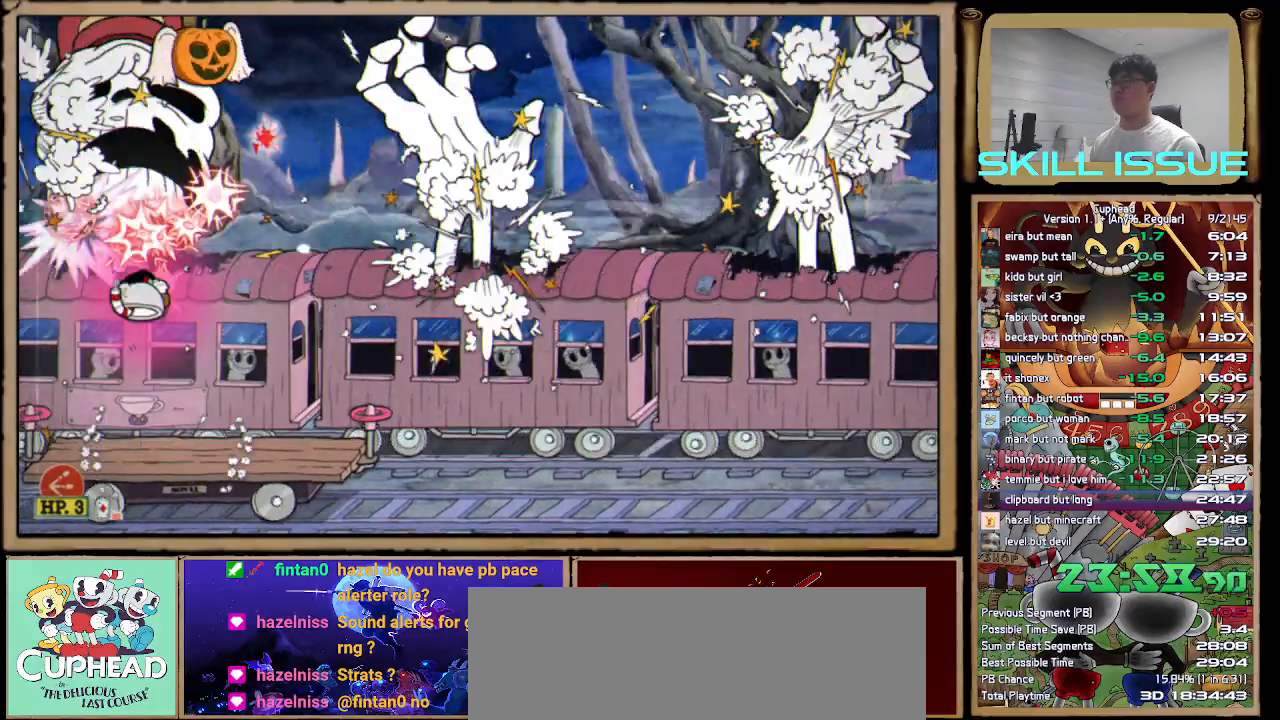
{"buttons": ["R1"], "left_stick": "center", "right_stick": "center", "button_events": [[67, "A", "up"], [117, "B", "down"], [233, "B", "up"]]}
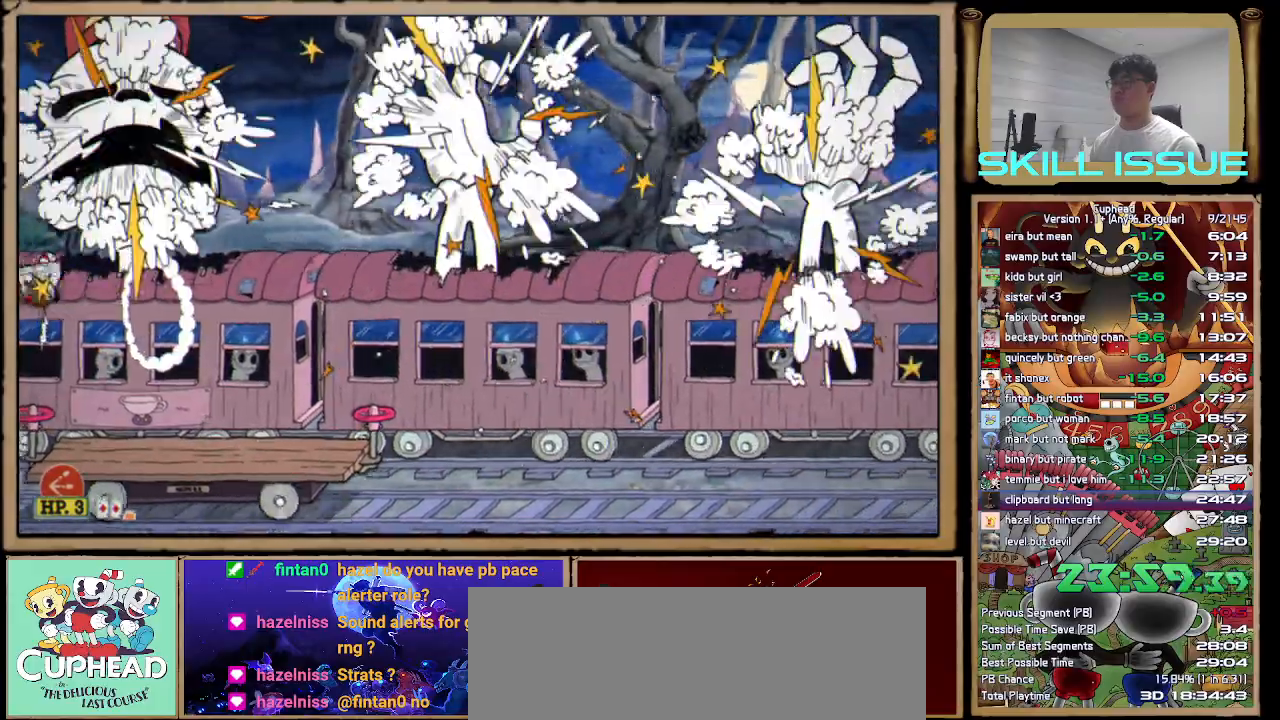
{"buttons": ["R1"], "left_stick": "up", "right_stick": "center", "button_events": [[300, "A", "down"], [367, "A", "up"]]}
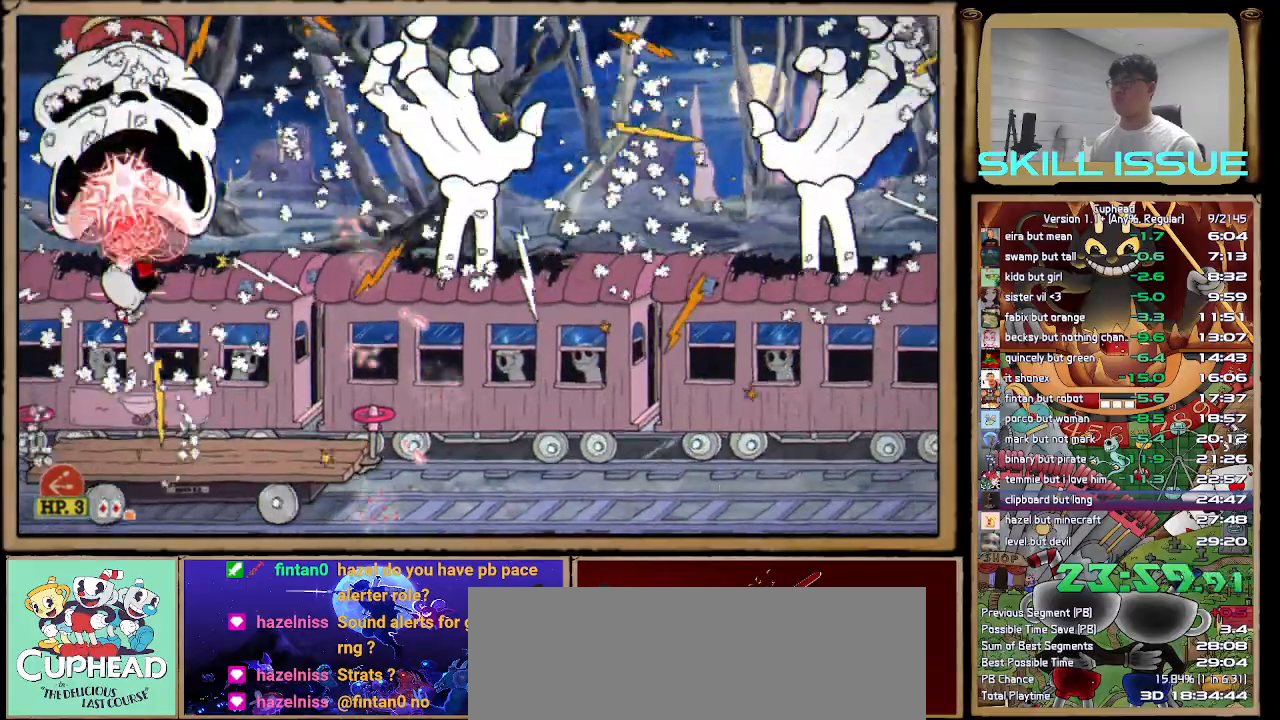
{"buttons": ["R1"], "left_stick": "up", "right_stick": "center", "button_events": [[350, "A", "down"], [400, "A", "up"]]}
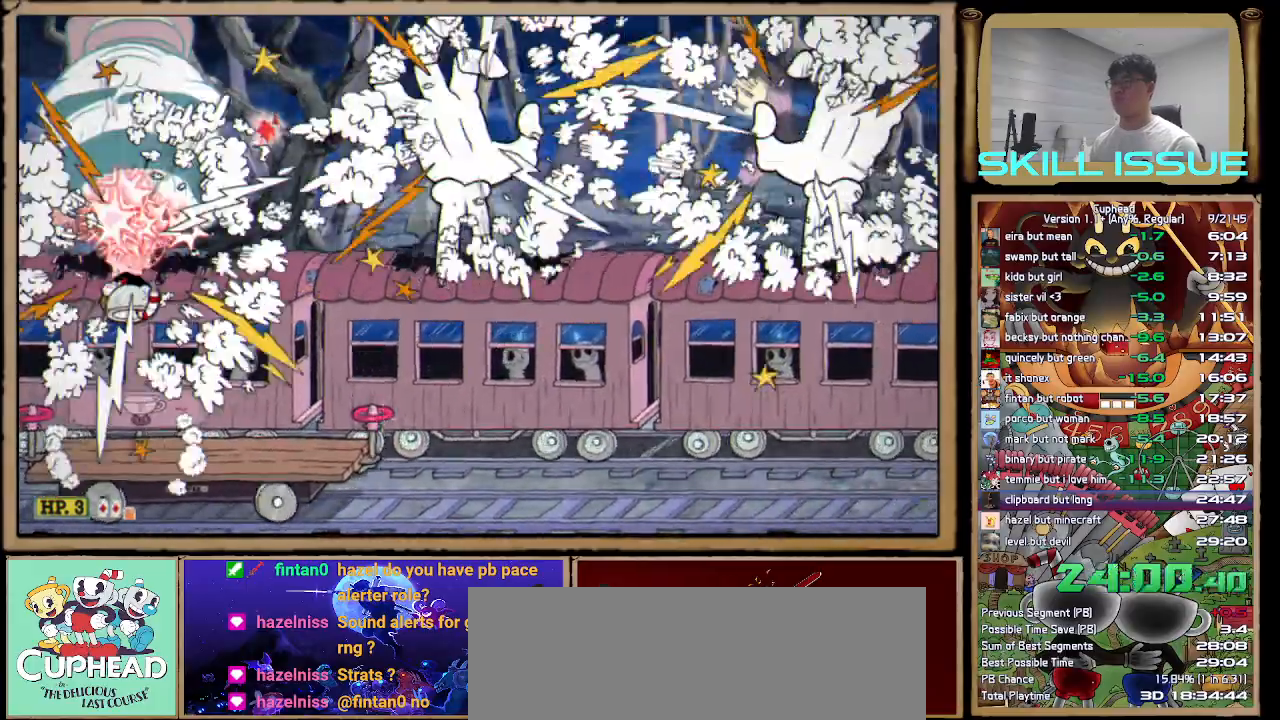
{"buttons": ["R1"], "left_stick": "up", "right_stick": "center", "button_events": [[367, "A", "down"], [417, "A", "up"]]}
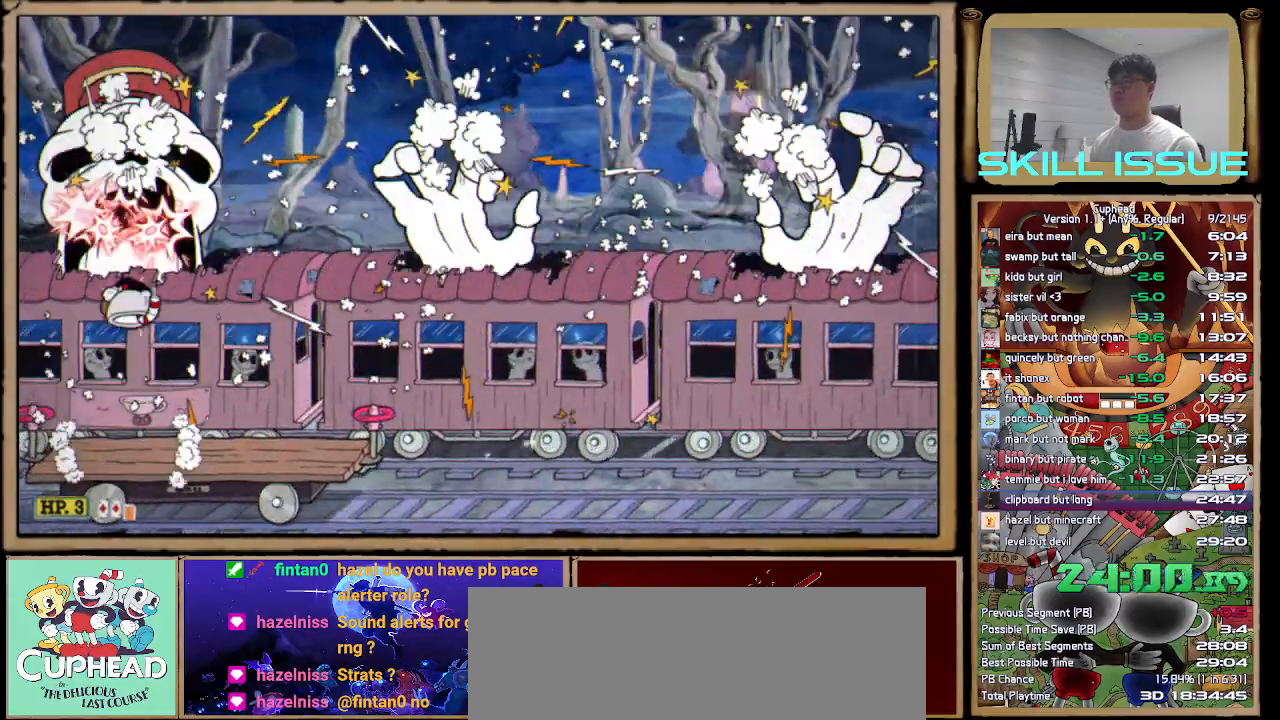
{"buttons": ["R1"], "left_stick": "up", "right_stick": "center", "button_events": []}
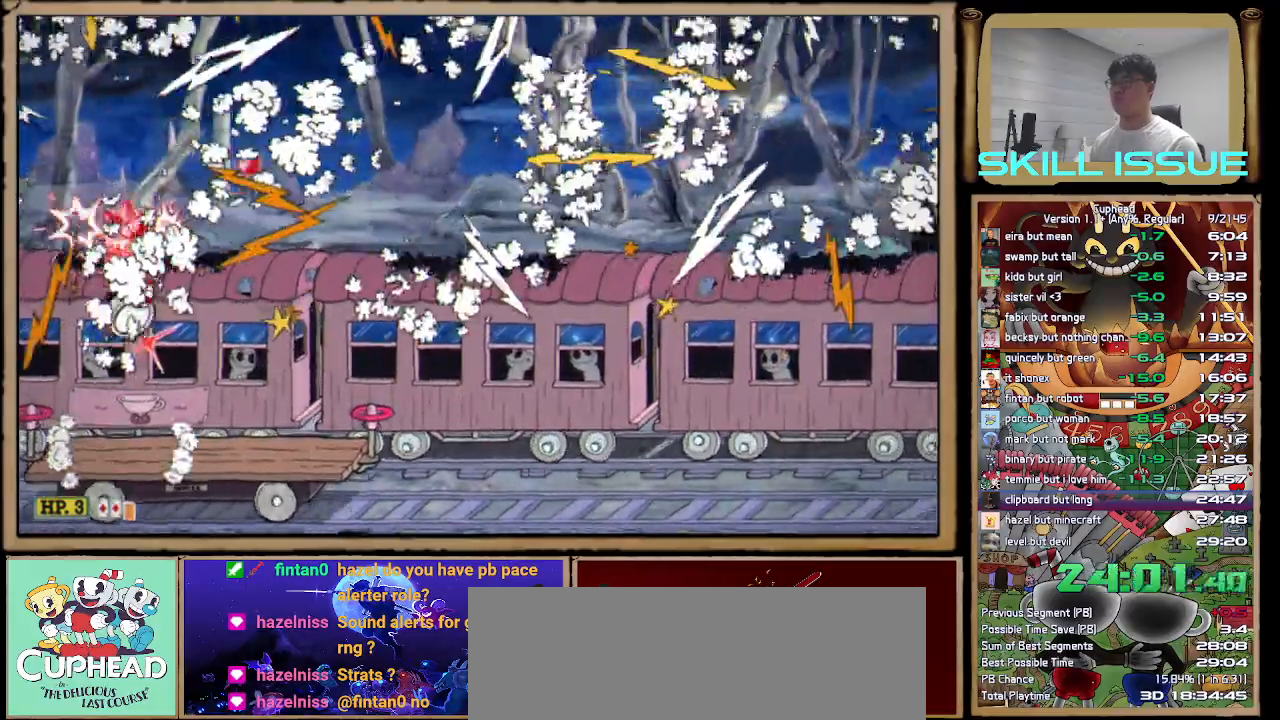
{"buttons": ["A"], "left_stick": "up-right", "right_stick": "center", "button_events": [[200, "R1", "up"], [417, "A", "down"]]}
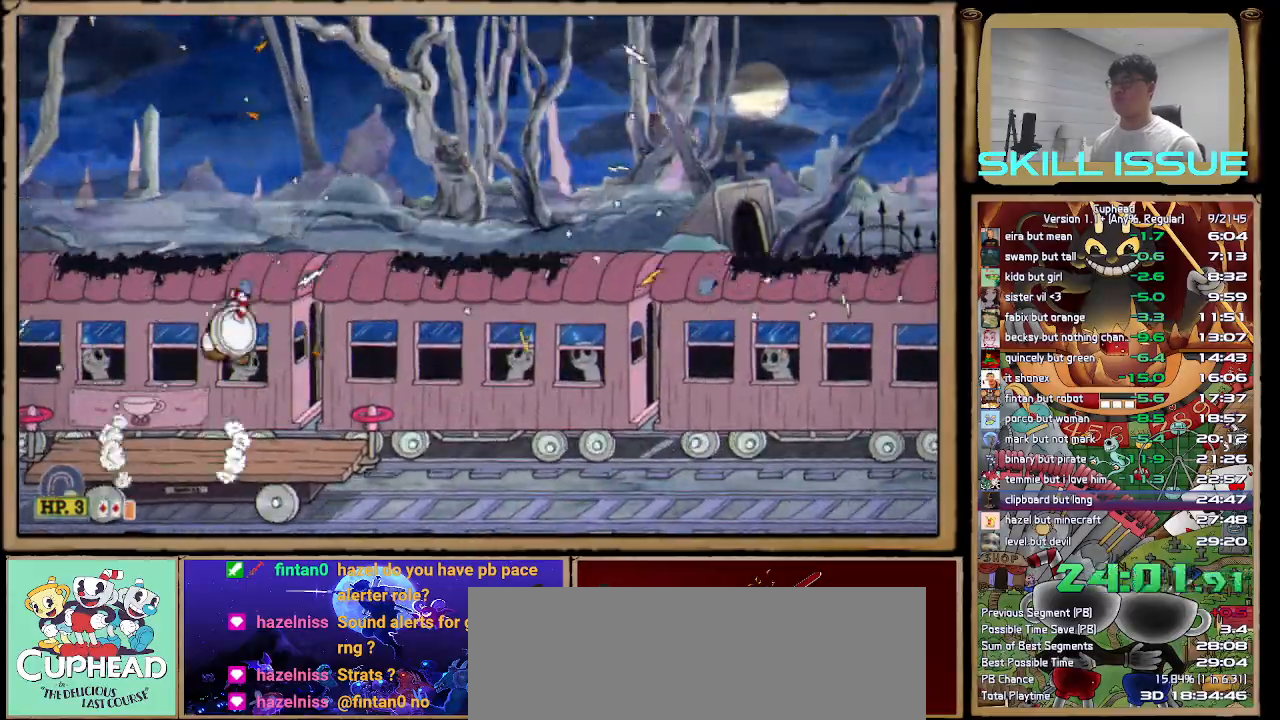
{"buttons": ["A"], "left_stick": "up-right", "right_stick": "center", "button_events": [[17, "A", "up"], [367, "A", "down"]]}
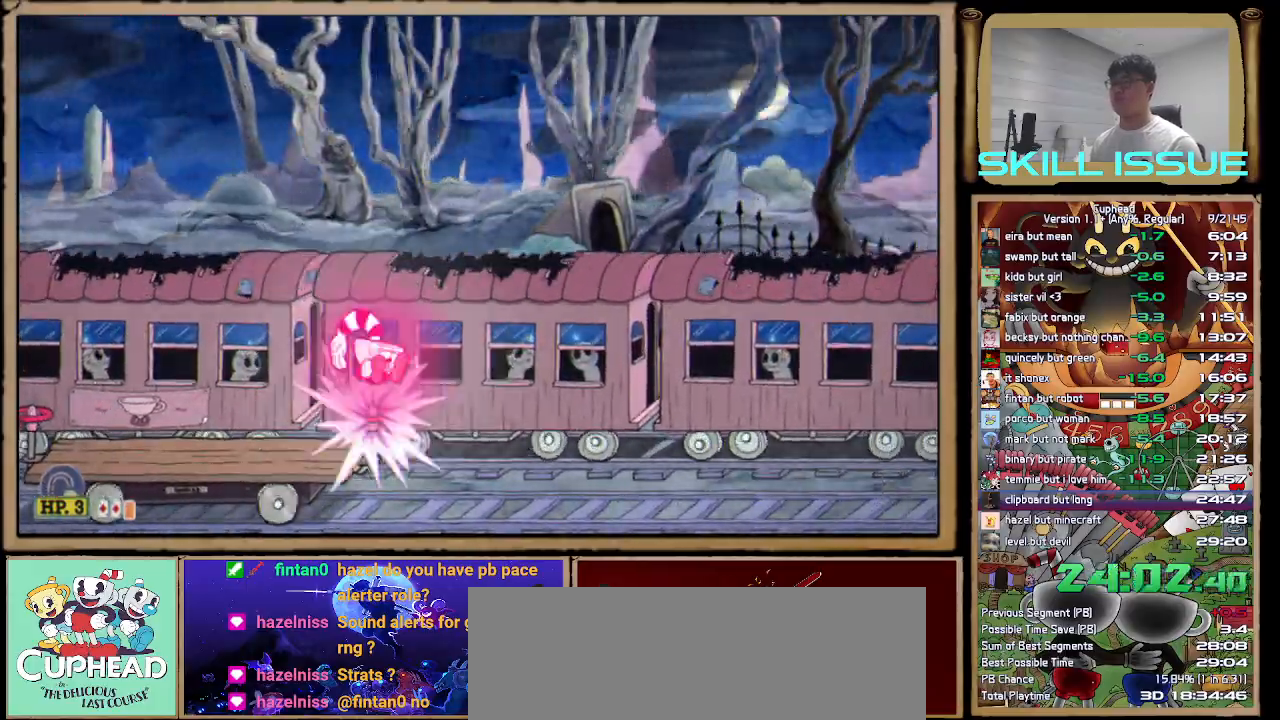
{"buttons": [], "left_stick": "center", "right_stick": "center", "button_events": [[17, "A", "up"]]}
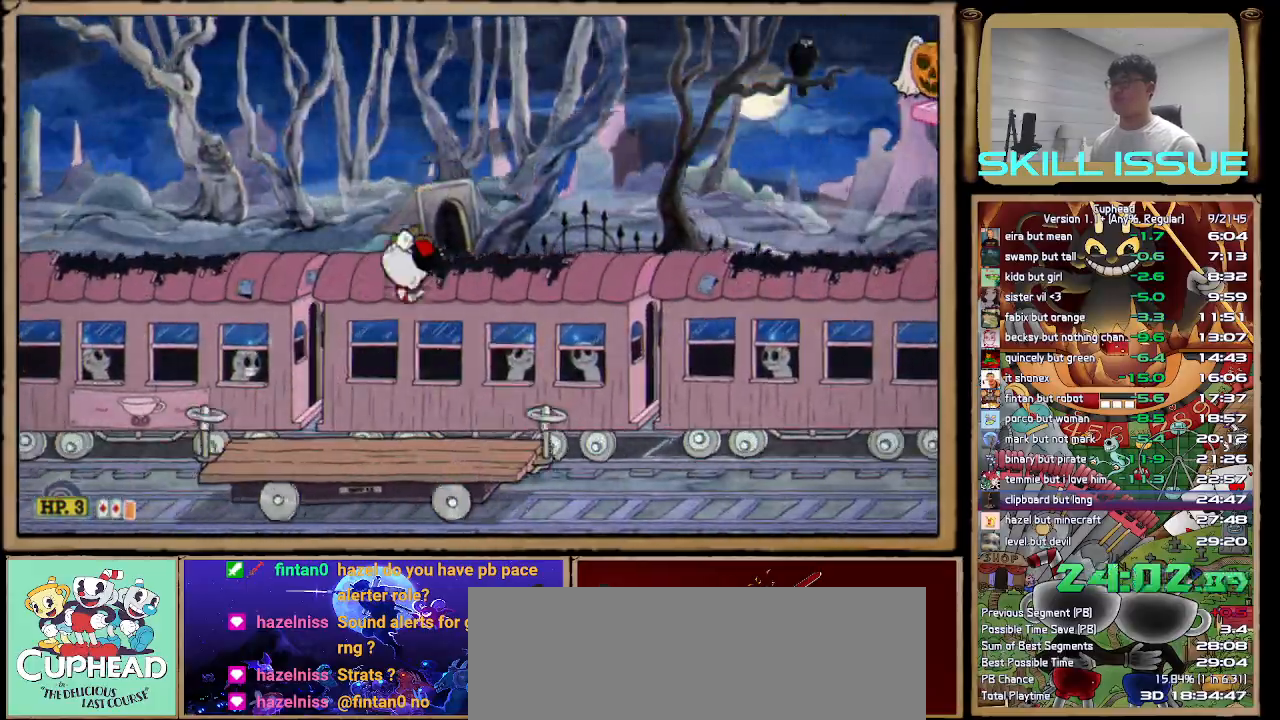
{"buttons": [], "left_stick": "up-right", "right_stick": "center", "button_events": []}
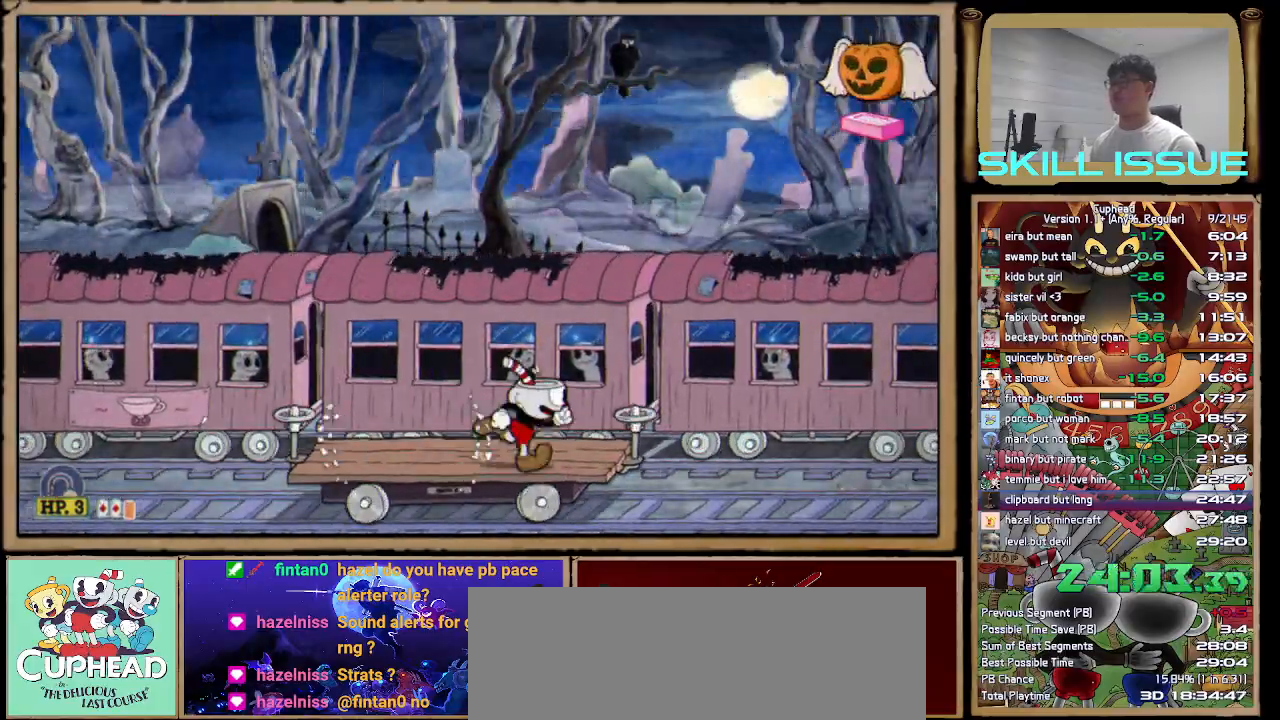
{"buttons": [], "left_stick": "left", "right_stick": "center", "button_events": [[33, "A", "down"], [317, "R1", "down"], [417, "A", "up"], [467, "R1", "up"]]}
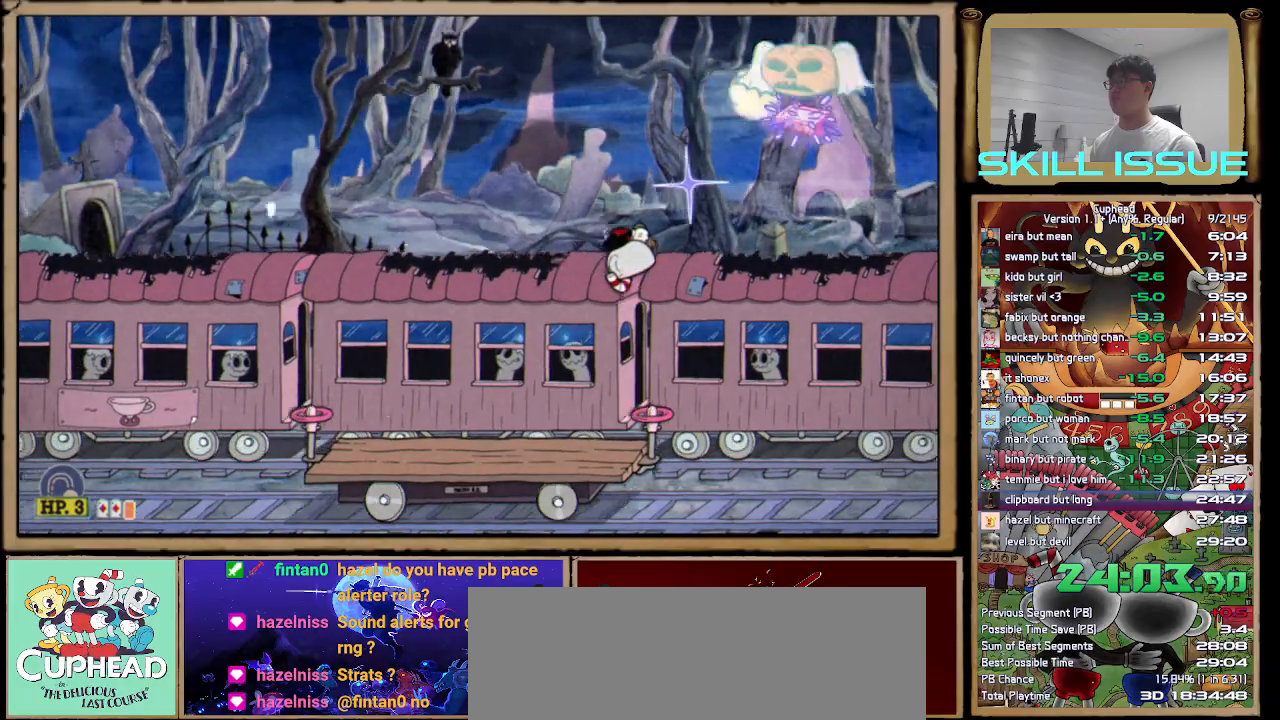
{"buttons": [], "left_stick": "right", "right_stick": "center", "button_events": [[317, "A", "down"], [483, "A", "up"]]}
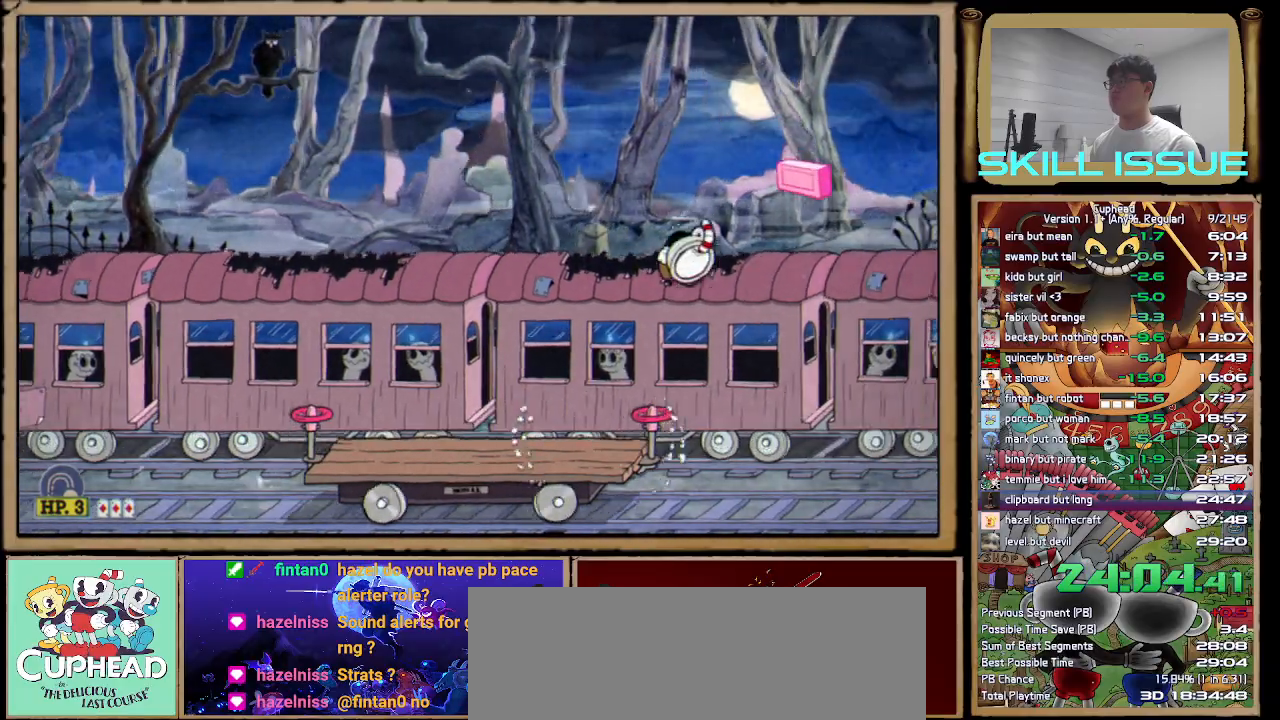
{"buttons": [], "left_stick": "left", "right_stick": "center", "button_events": [[83, "A", "down"], [267, "A", "up"]]}
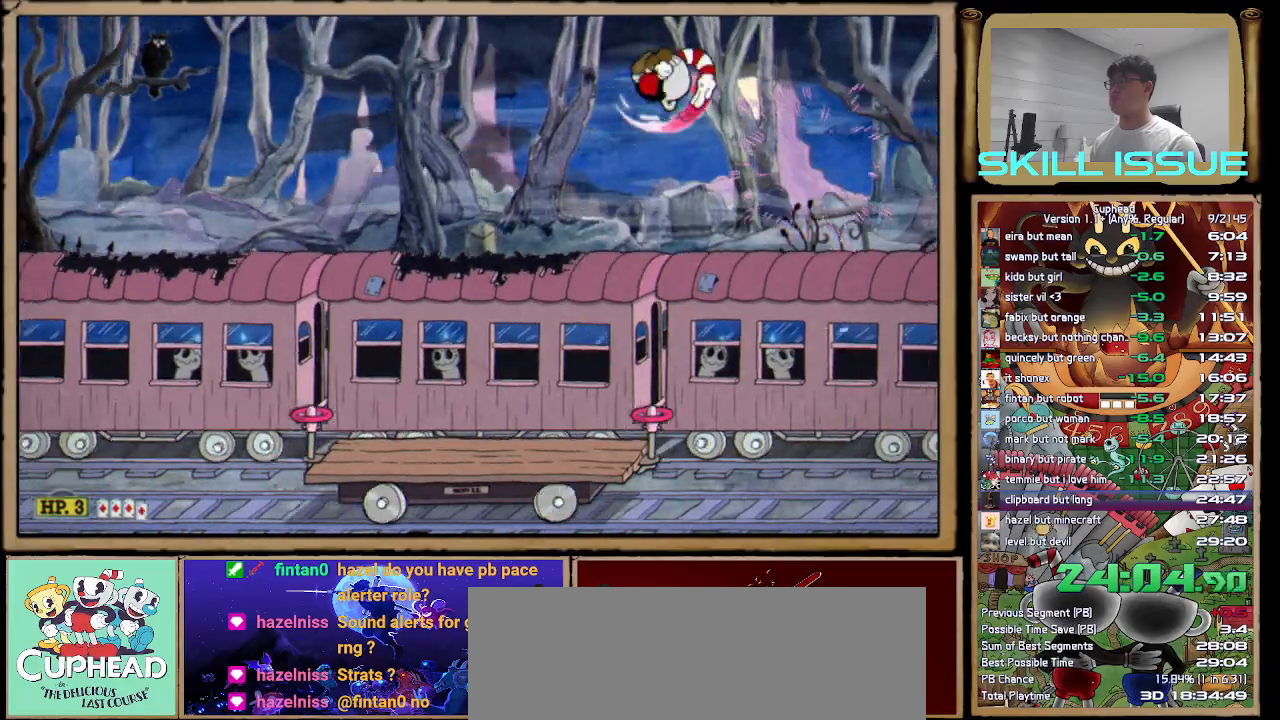
{"buttons": [], "left_stick": "center", "right_stick": "center", "button_events": []}
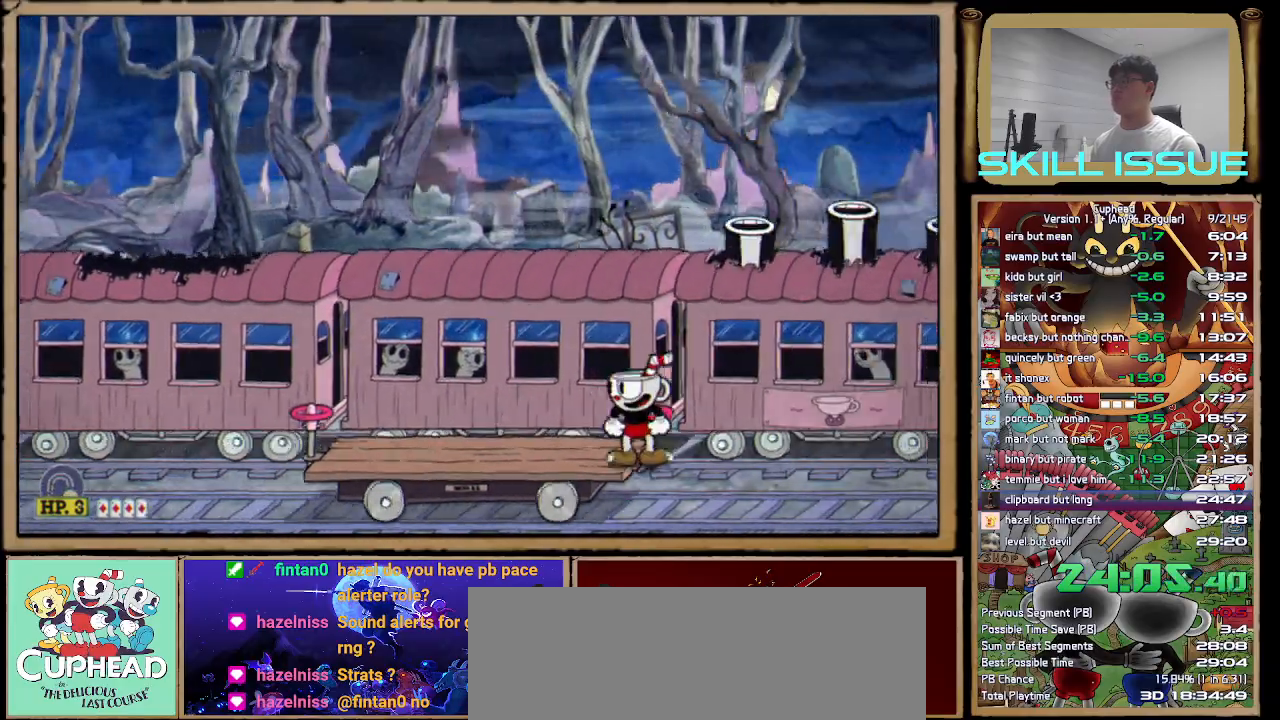
{"buttons": ["A"], "left_stick": "up", "right_stick": "center", "button_events": [[483, "A", "down"]]}
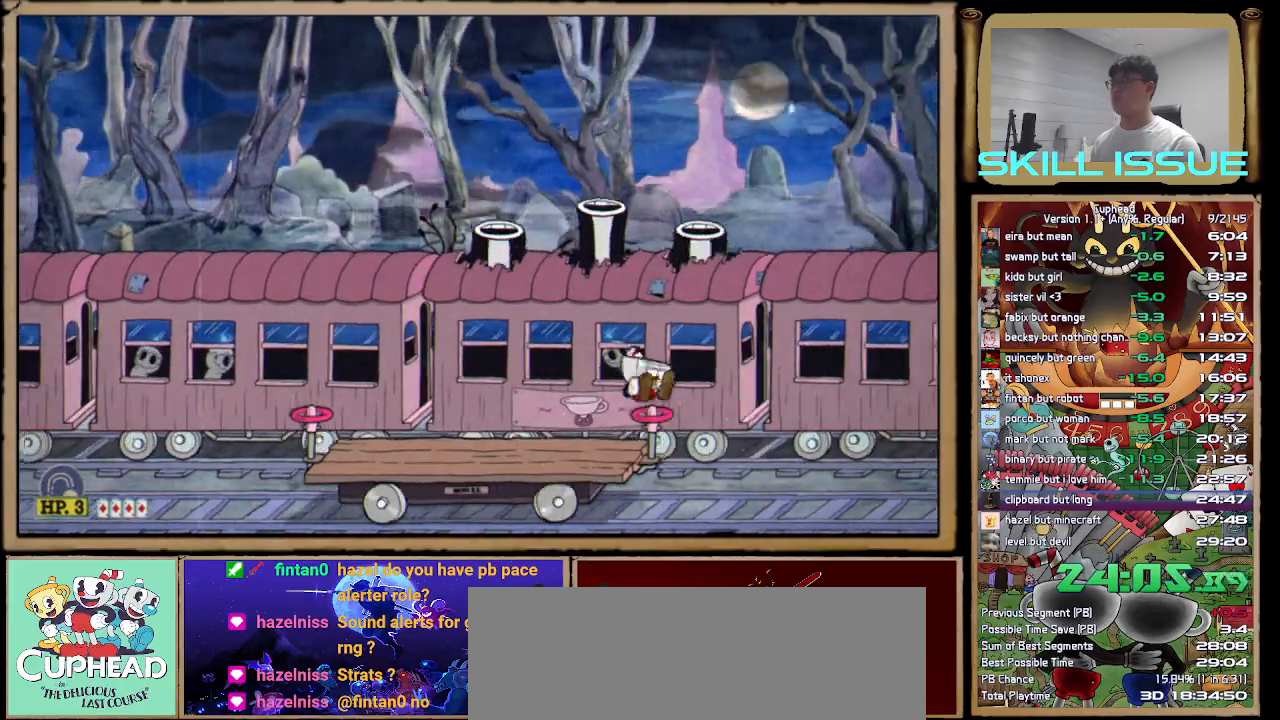
{"buttons": [], "left_stick": "up", "right_stick": "center", "button_events": [[300, "R1", "down"], [500, "A", "up"], [500, "R1", "up"]]}
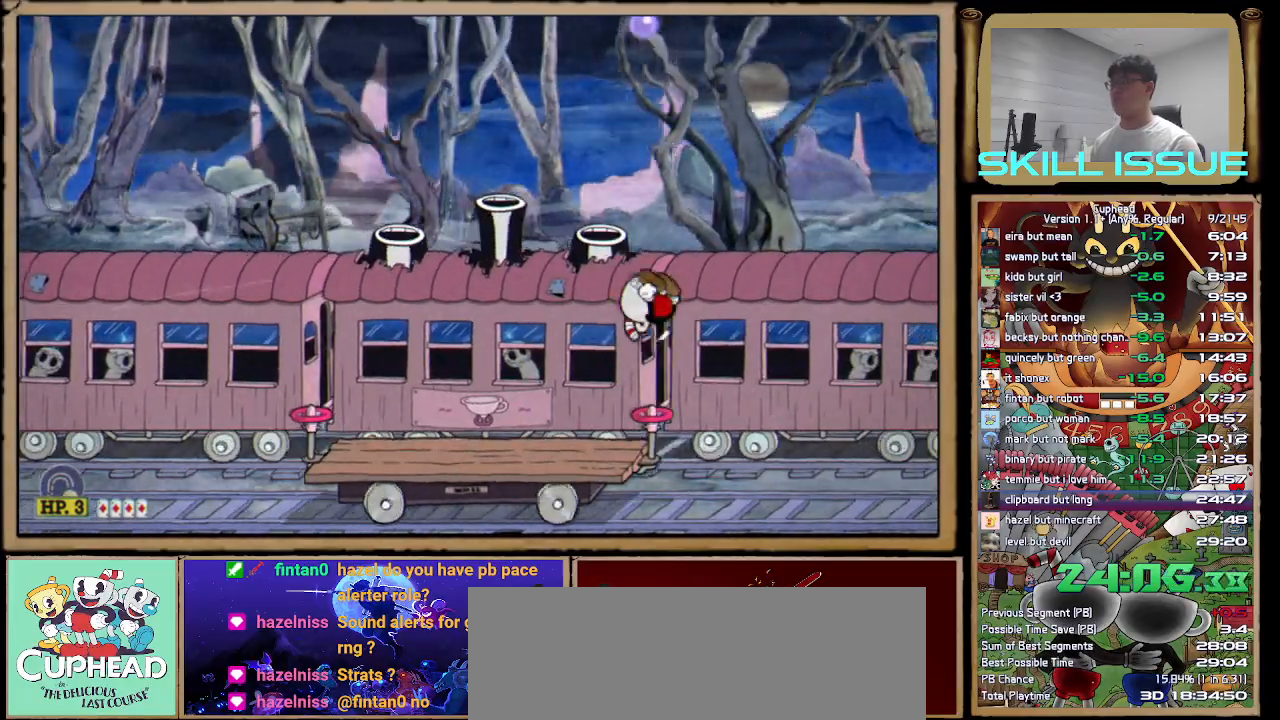
{"buttons": ["A", "R1"], "left_stick": "up", "right_stick": "center", "button_events": [[150, "A", "down"], [450, "R1", "down"]]}
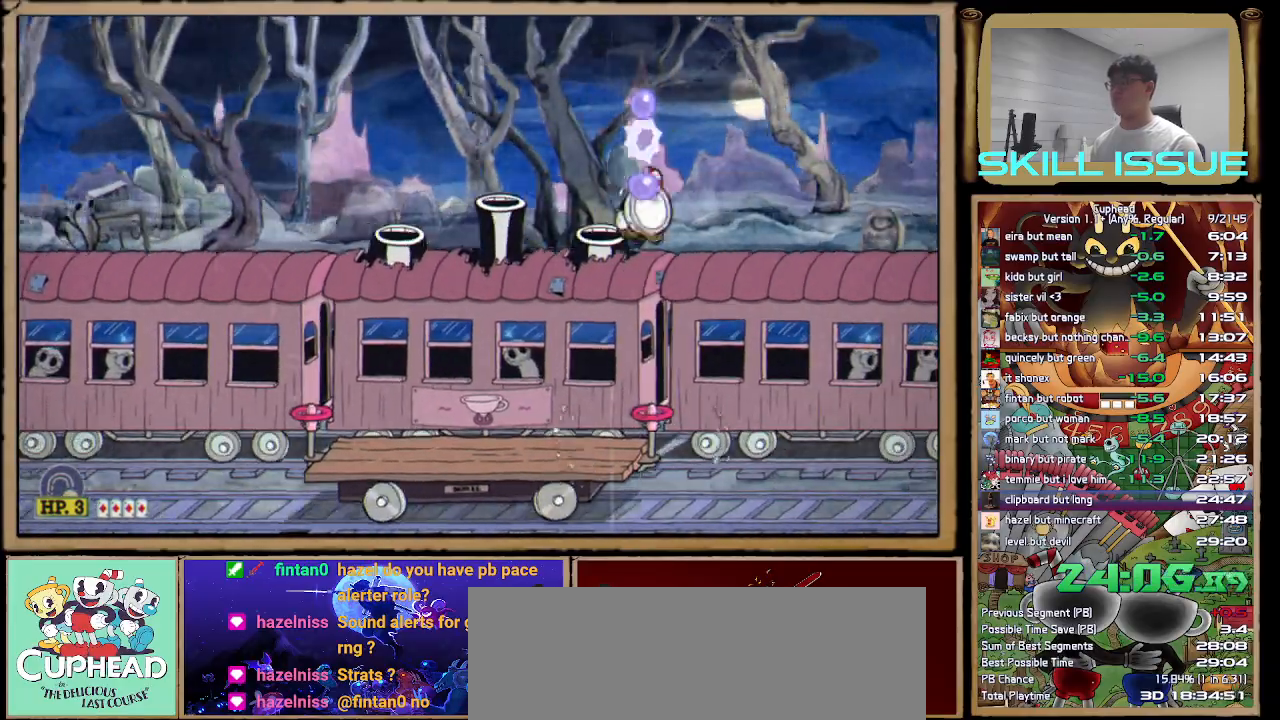
{"buttons": ["R1"], "left_stick": "up", "right_stick": "center", "button_events": [[133, "A", "up"], [167, "R1", "up"], [350, "A", "down"], [467, "R1", "down"], [500, "A", "up"]]}
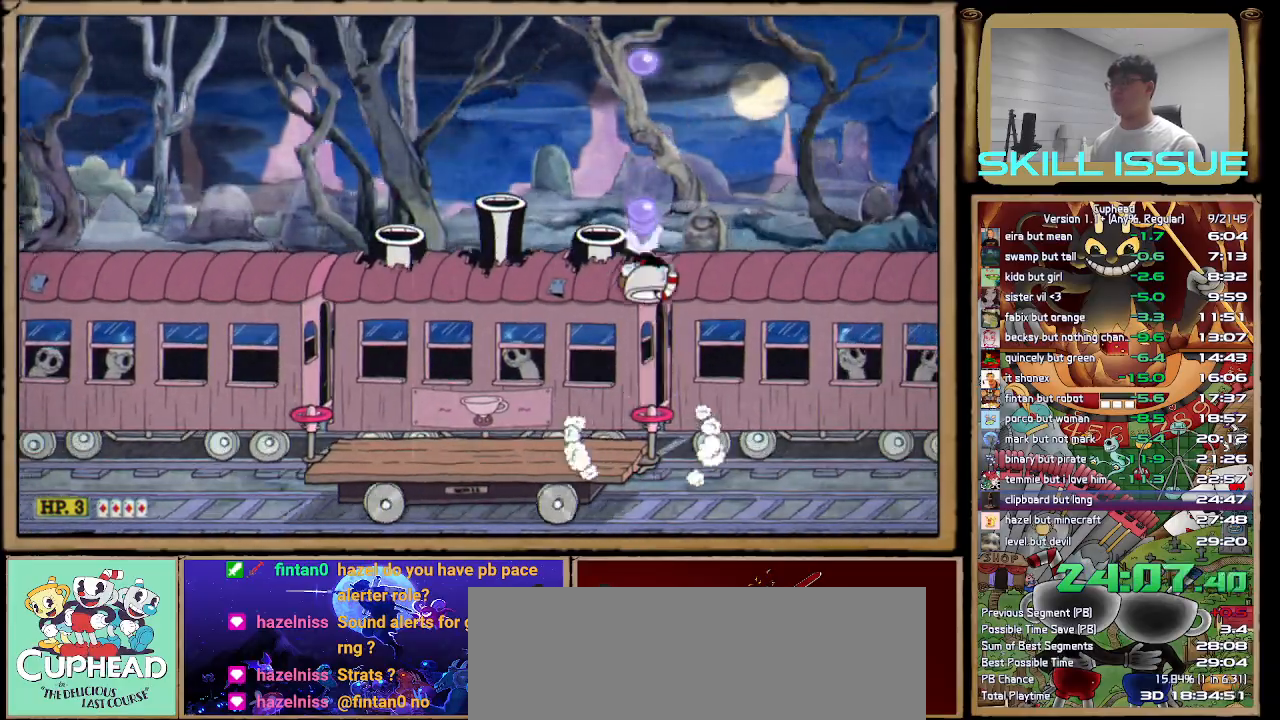
{"buttons": ["R1"], "left_stick": "up", "right_stick": "center", "button_events": []}
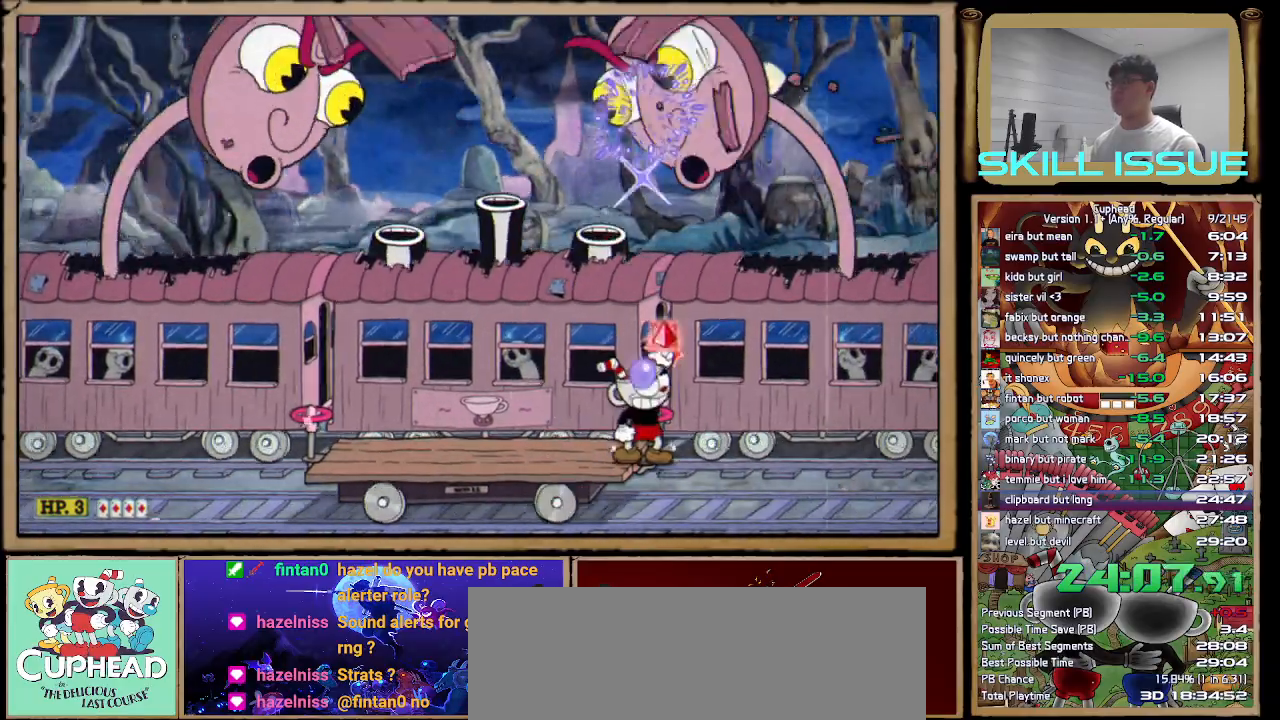
{"buttons": ["A", "R1"], "left_stick": "up-right", "right_stick": "center", "button_events": [[300, "A", "down"]]}
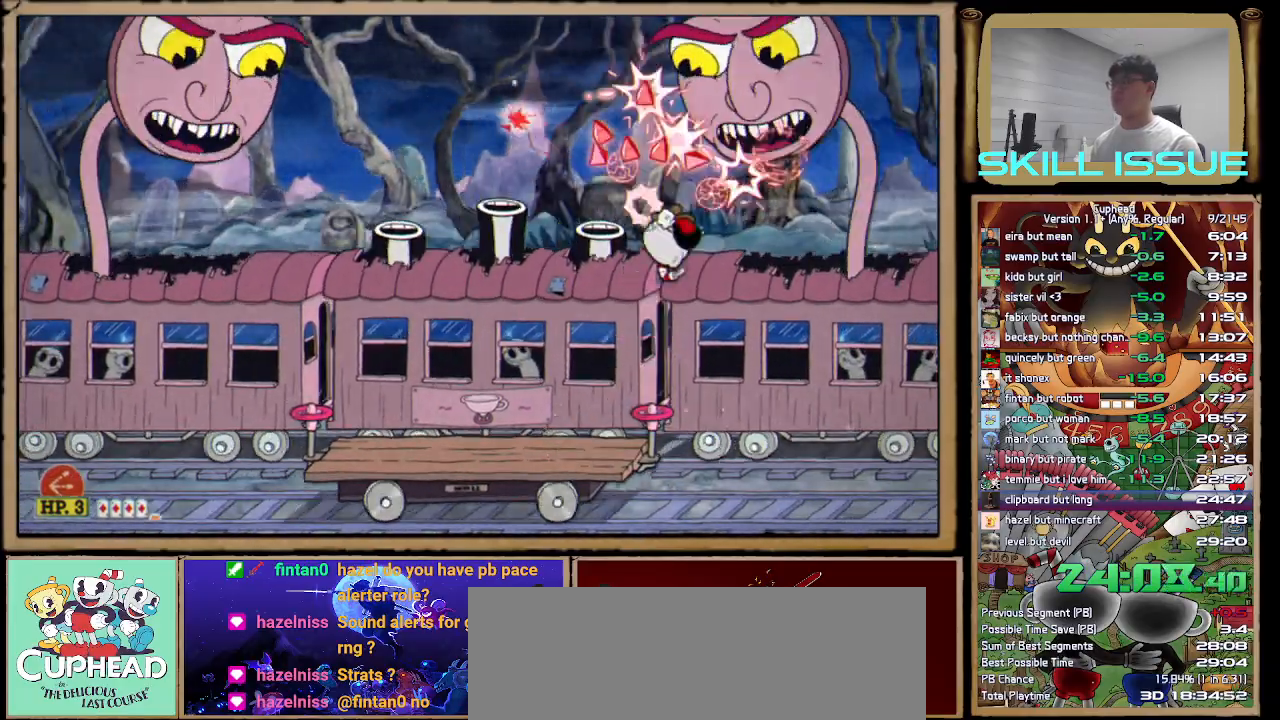
{"buttons": ["R1"], "left_stick": "up", "right_stick": "center", "button_events": [[33, "A", "up"], [117, "X", "down"], [200, "X", "up"]]}
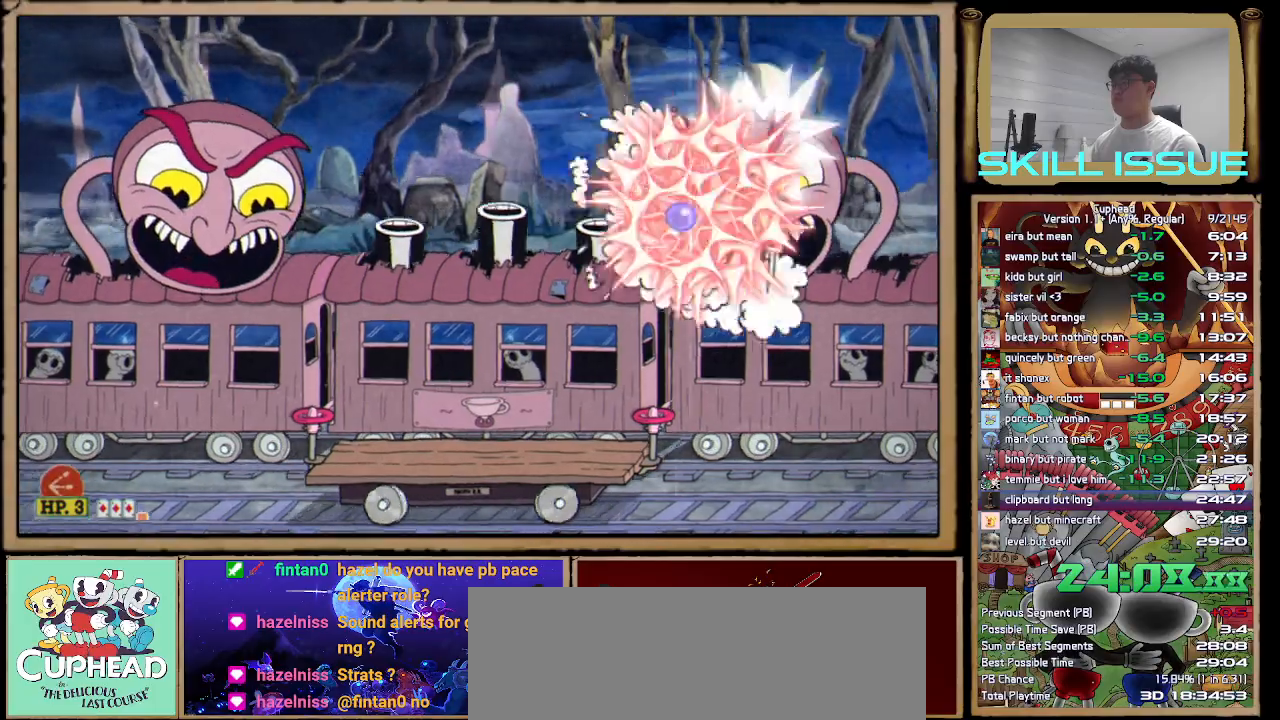
{"buttons": ["R1"], "left_stick": "up-left", "right_stick": "center", "button_events": [[300, "B", "down"], [417, "B", "up"]]}
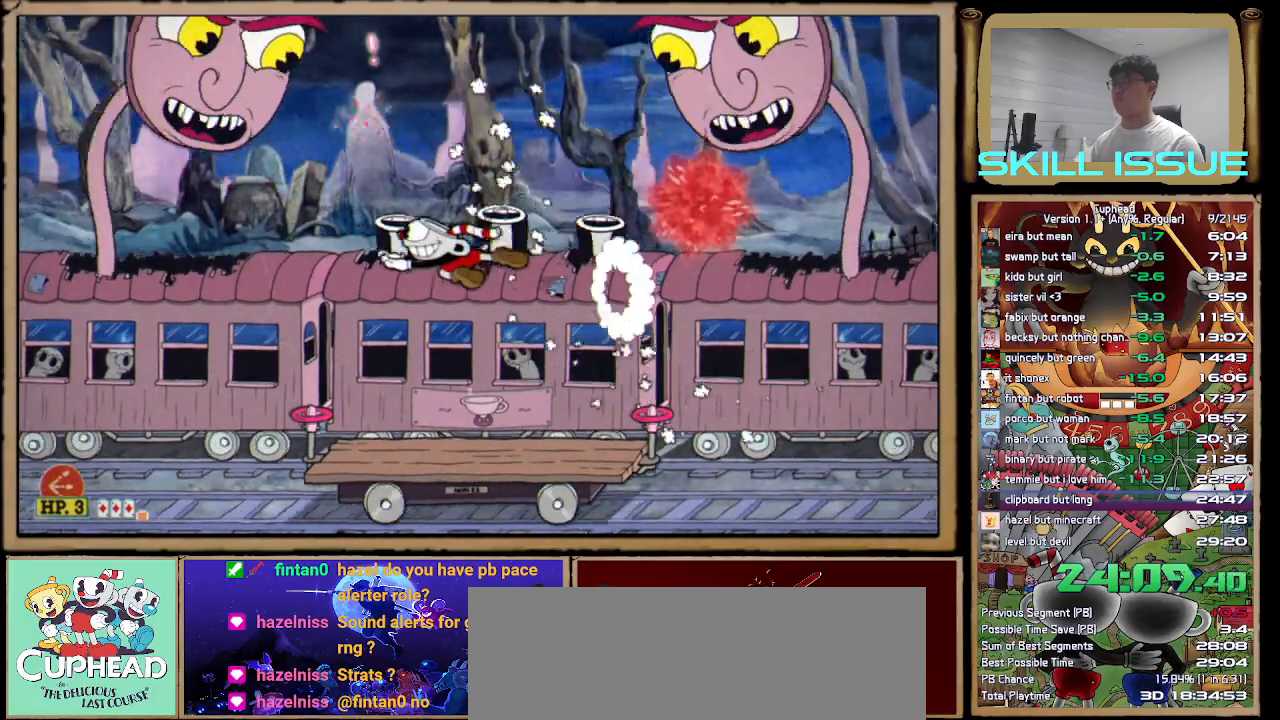
{"buttons": ["R1"], "left_stick": "up-left", "right_stick": "center", "button_events": [[200, "A", "down"], [333, "A", "up"]]}
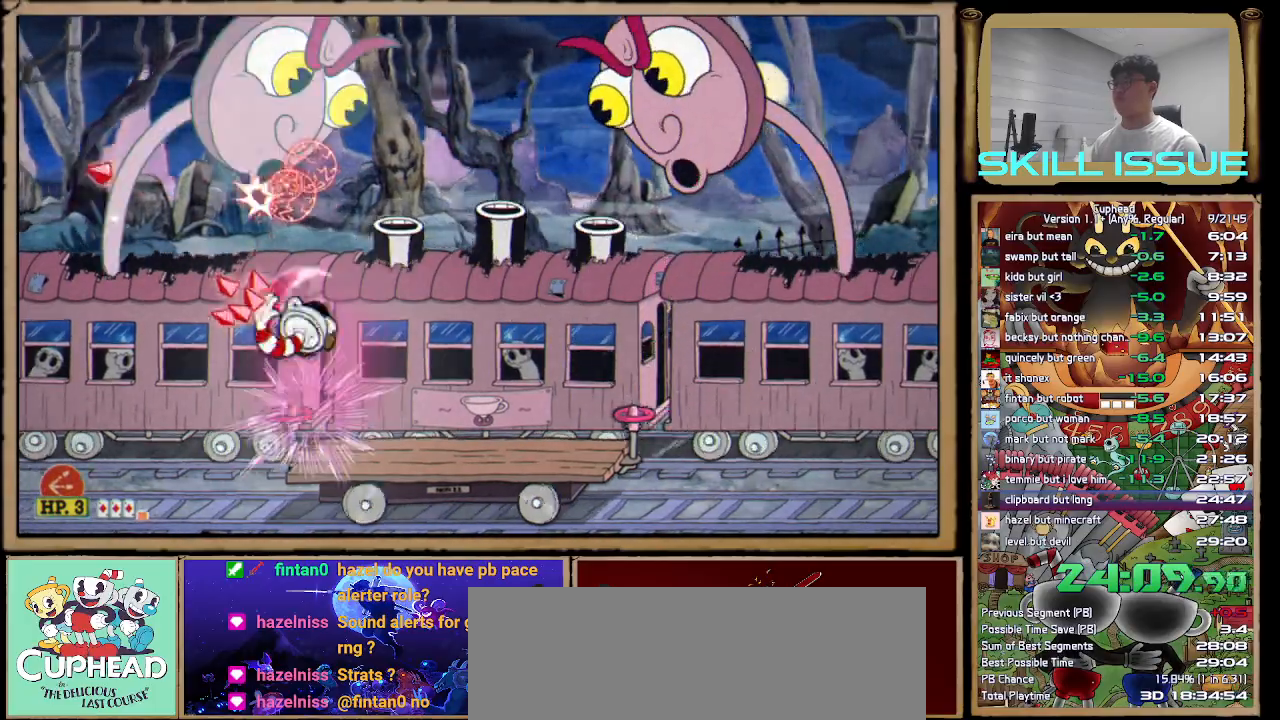
{"buttons": ["R1"], "left_stick": "up", "right_stick": "center", "button_events": []}
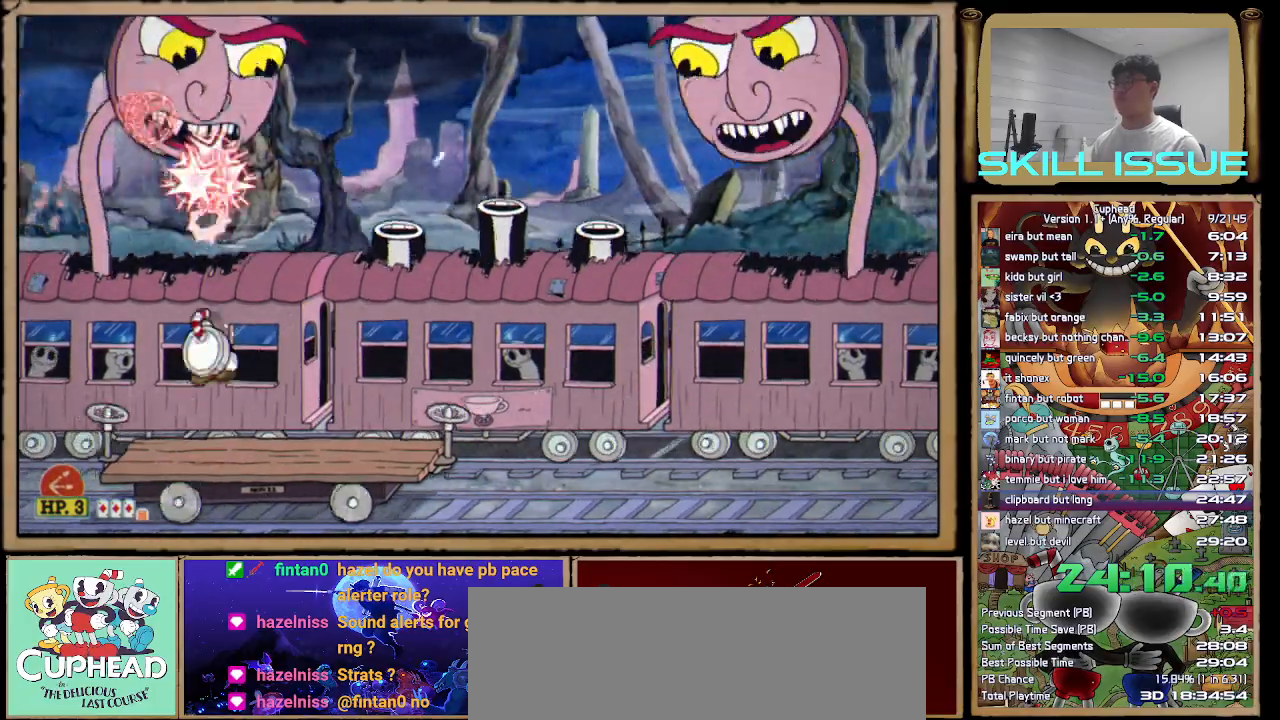
{"buttons": ["R1"], "left_stick": "up", "right_stick": "center", "button_events": [[150, "A", "down"], [300, "A", "up"]]}
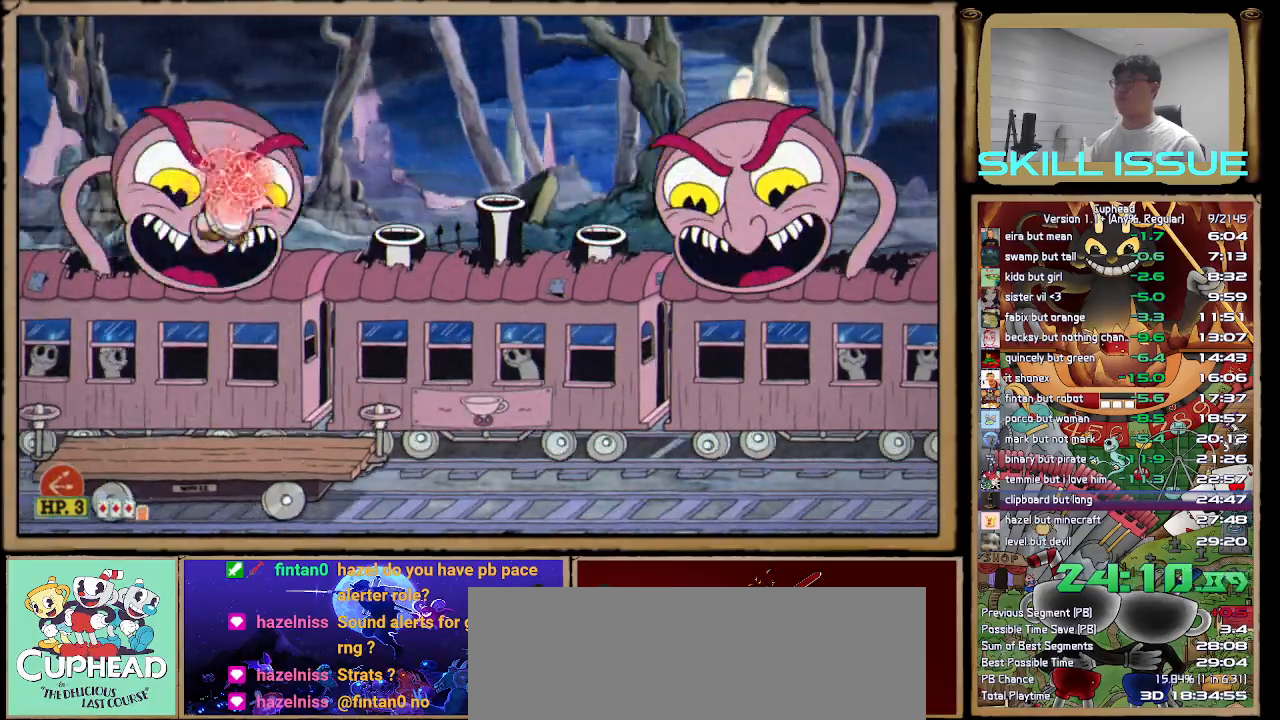
{"buttons": ["A", "R1"], "left_stick": "up", "right_stick": "center", "button_events": [[350, "A", "down"]]}